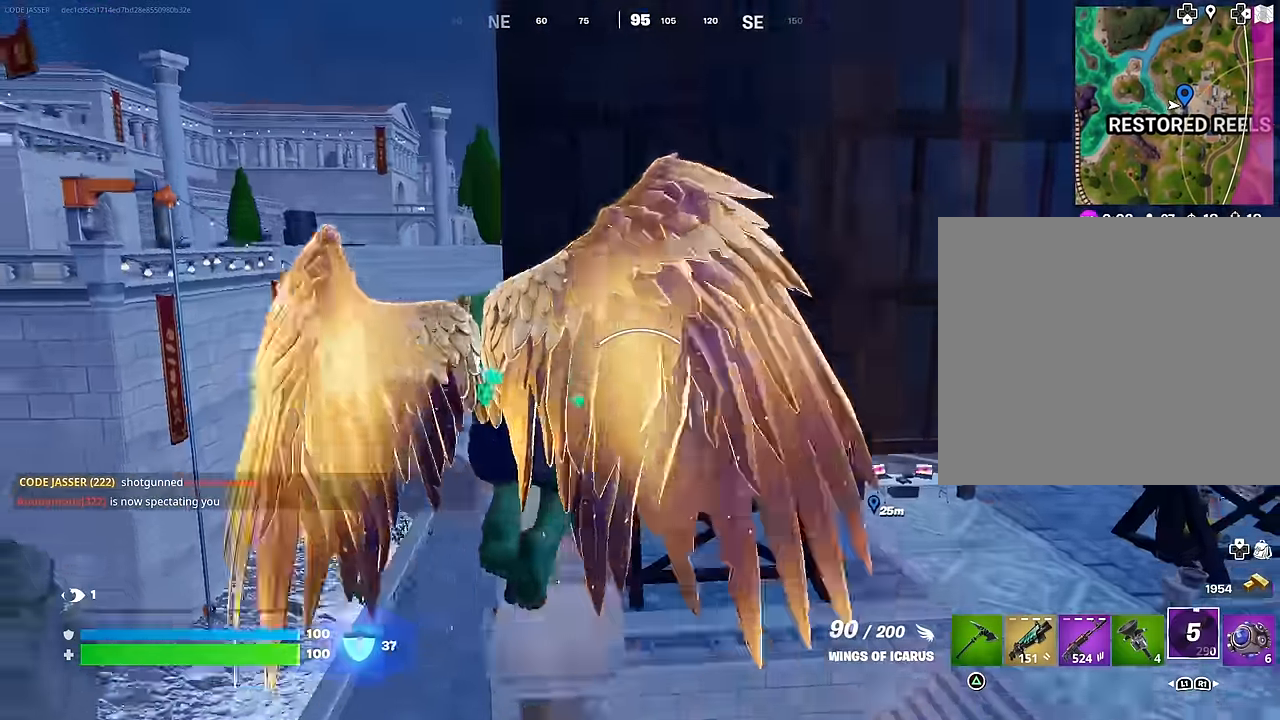
Gameplay with a controller (PlayStation layout); each line is a JSON object with the inputs held at the frame after it. "events" lists button and stick changes between this image and that frame as [ms after this image, input, new state], when the widget could be followed in between.
{"buttons": [], "left_stick": "up-left", "right_stick": "center", "events": [[17, "right_stick", "down"], [133, "right_stick", "center"]]}
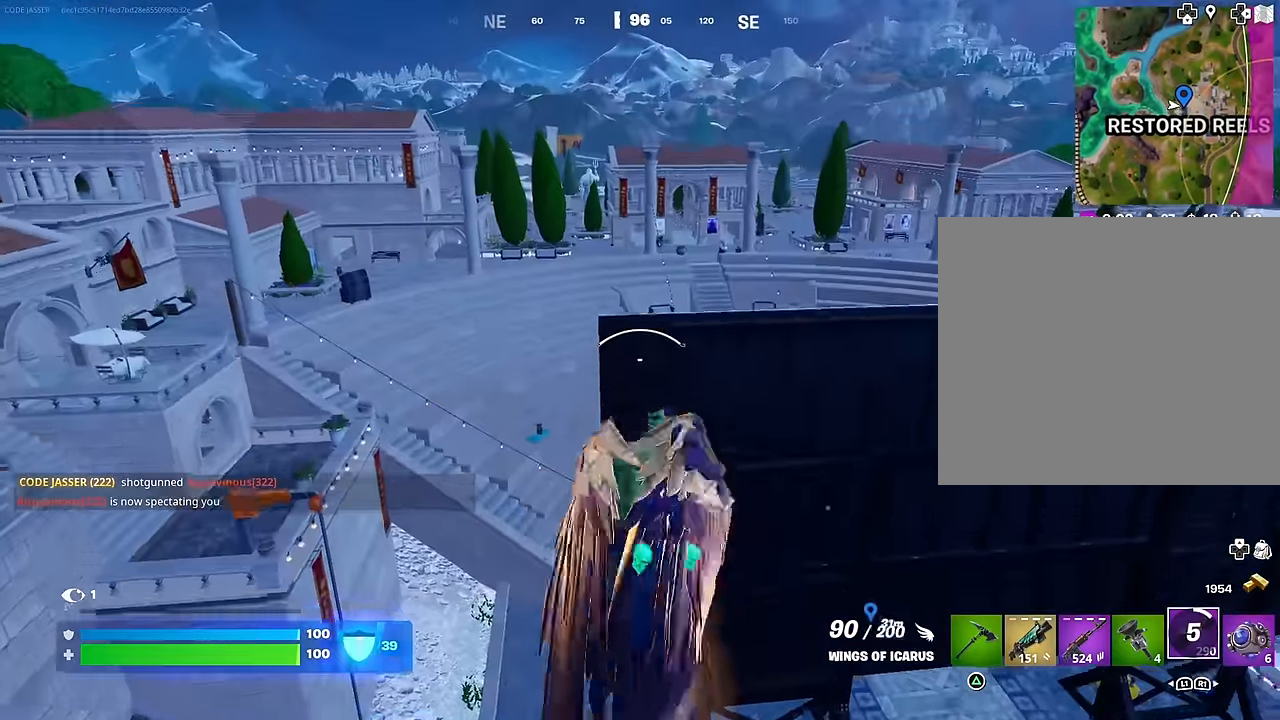
{"buttons": ["R2"], "left_stick": "up-left", "right_stick": "center", "events": [[383, "R2", "down"]]}
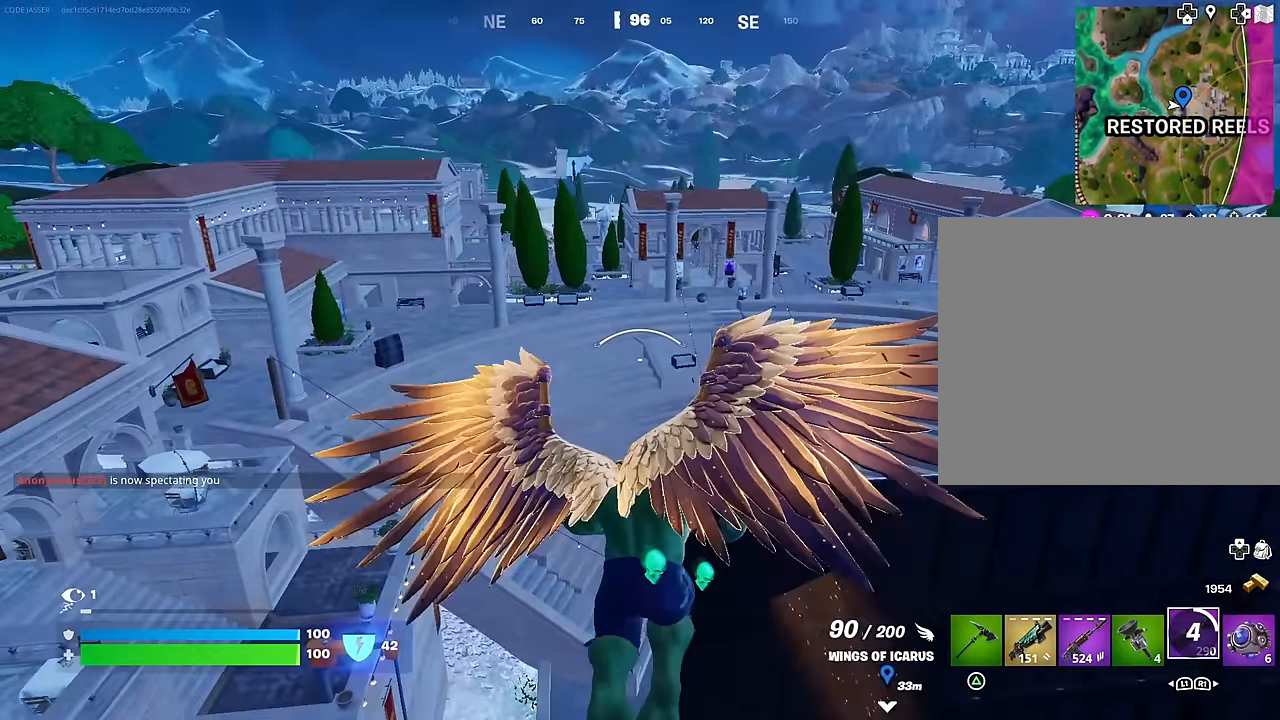
{"buttons": ["R2"], "left_stick": "up-left", "right_stick": "center", "events": []}
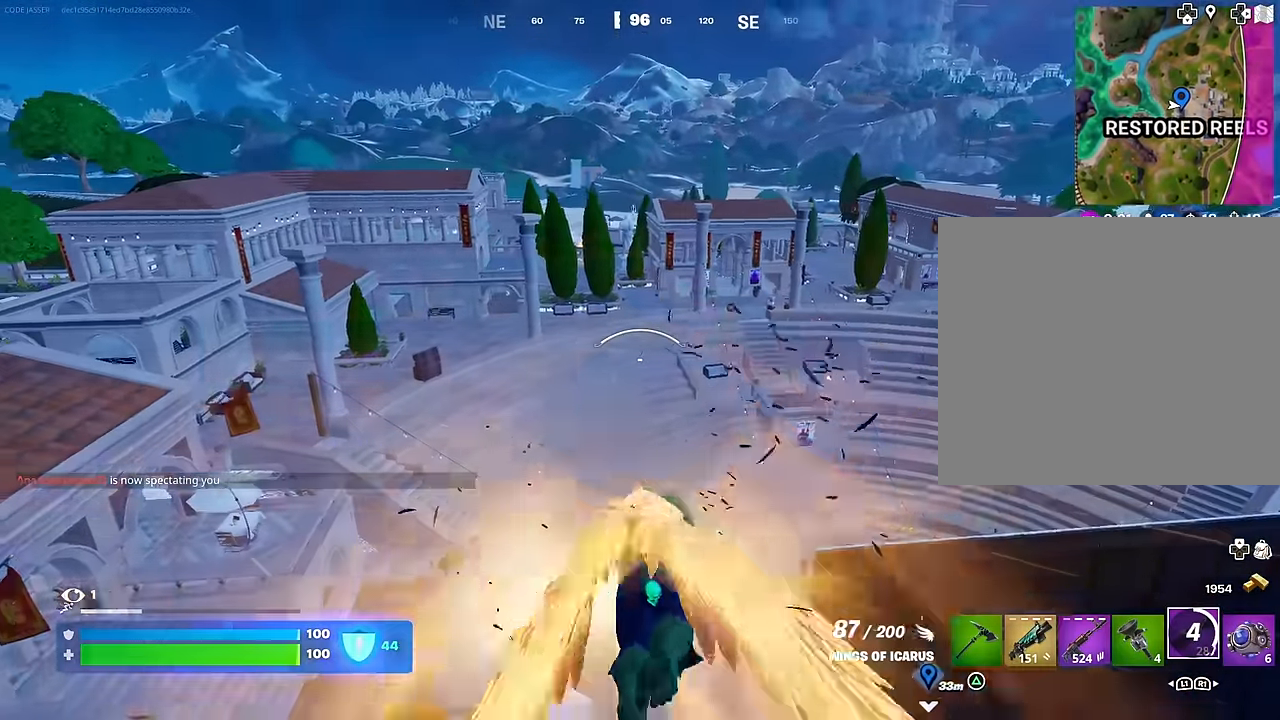
{"buttons": [], "left_stick": "up-left", "right_stick": "left", "events": [[200, "R2", "up"], [267, "CROSS", "down"], [417, "CROSS", "up"], [417, "right_stick", "left"]]}
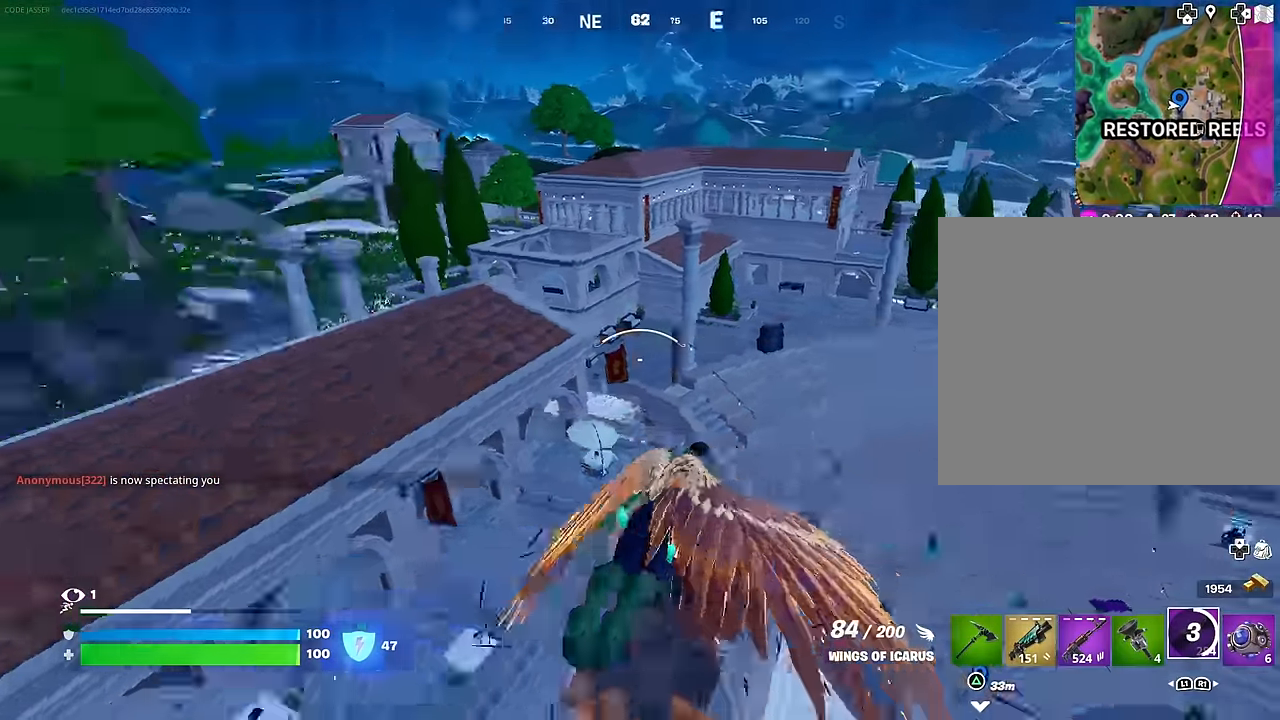
{"buttons": [], "left_stick": "up-left", "right_stick": "center", "events": [[67, "right_stick", "center"], [100, "CROSS", "down"], [350, "CROSS", "up"]]}
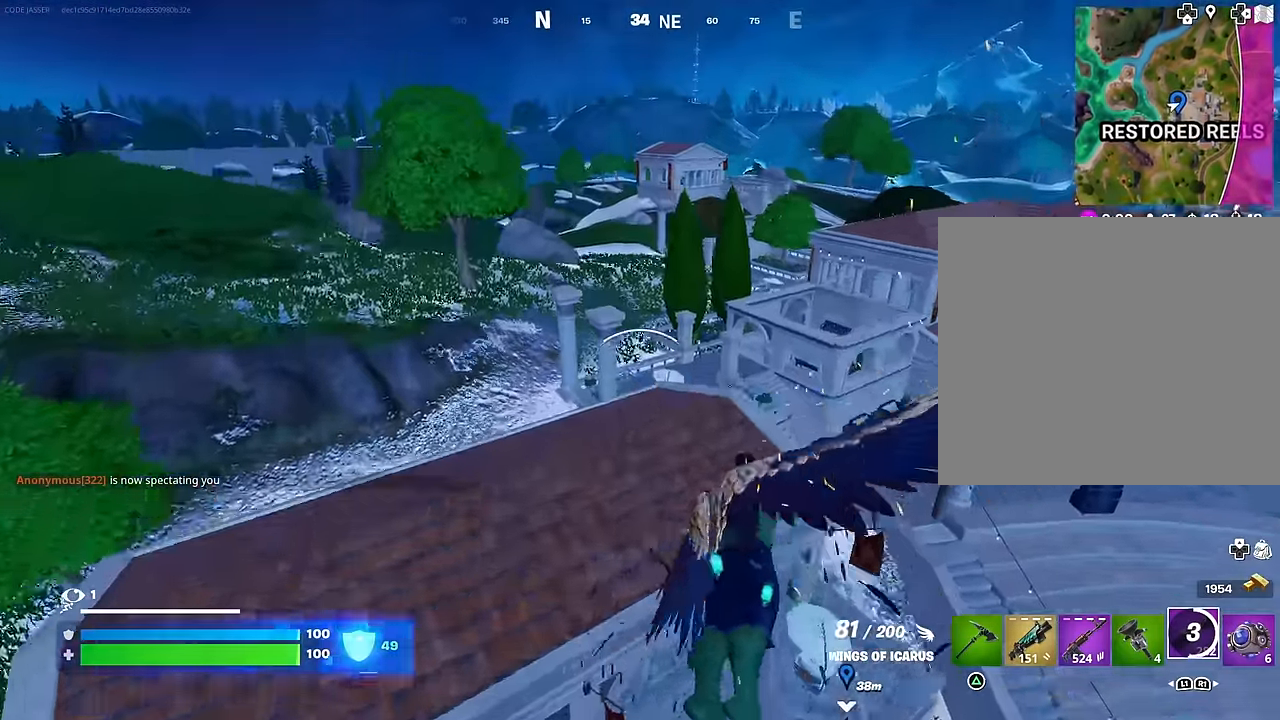
{"buttons": ["CROSS"], "left_stick": "up-left", "right_stick": "center", "events": [[17, "right_stick", "right"], [117, "right_stick", "center"], [250, "CROSS", "down"]]}
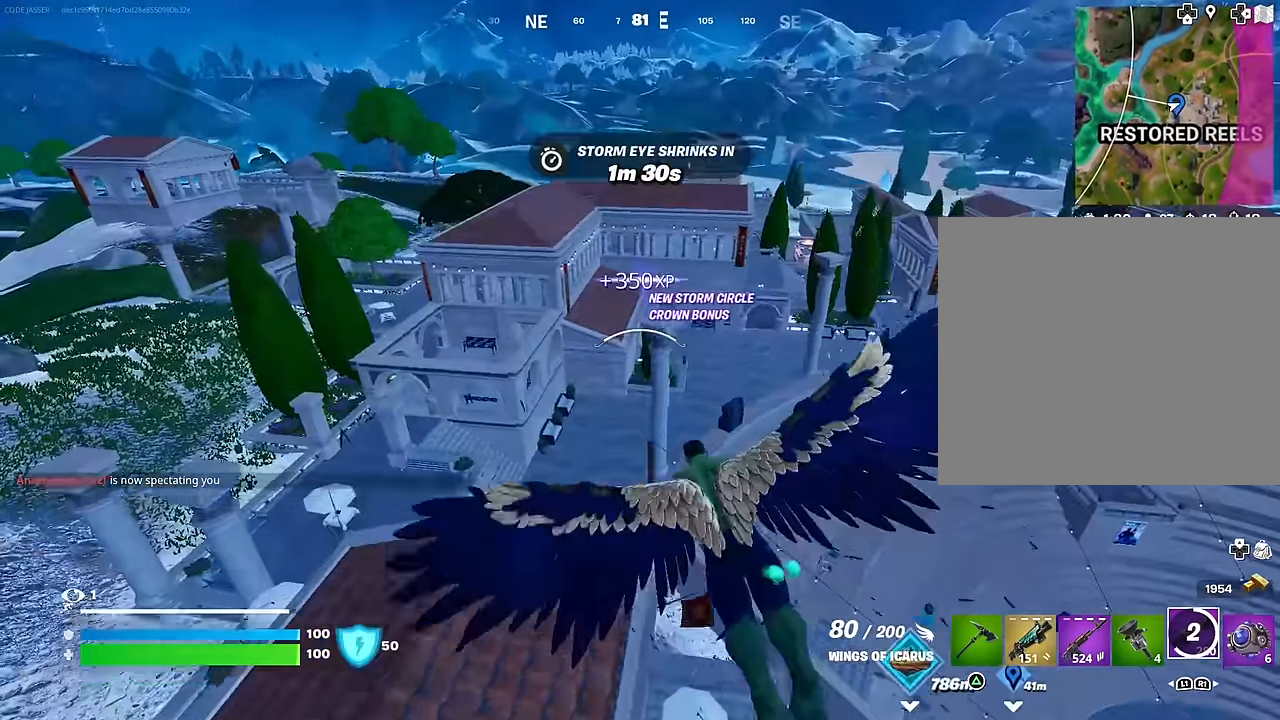
{"buttons": ["CROSS"], "left_stick": "up-left", "right_stick": "center", "events": []}
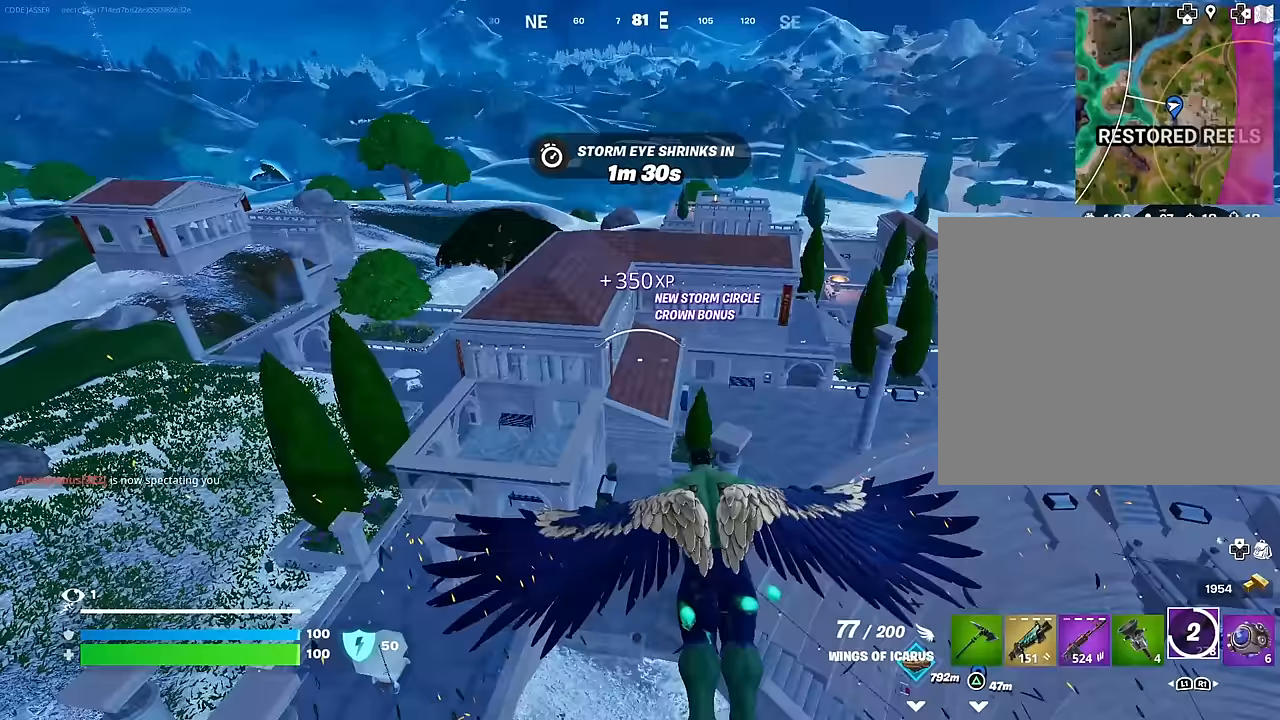
{"buttons": ["CROSS"], "left_stick": "up-left", "right_stick": "center", "events": []}
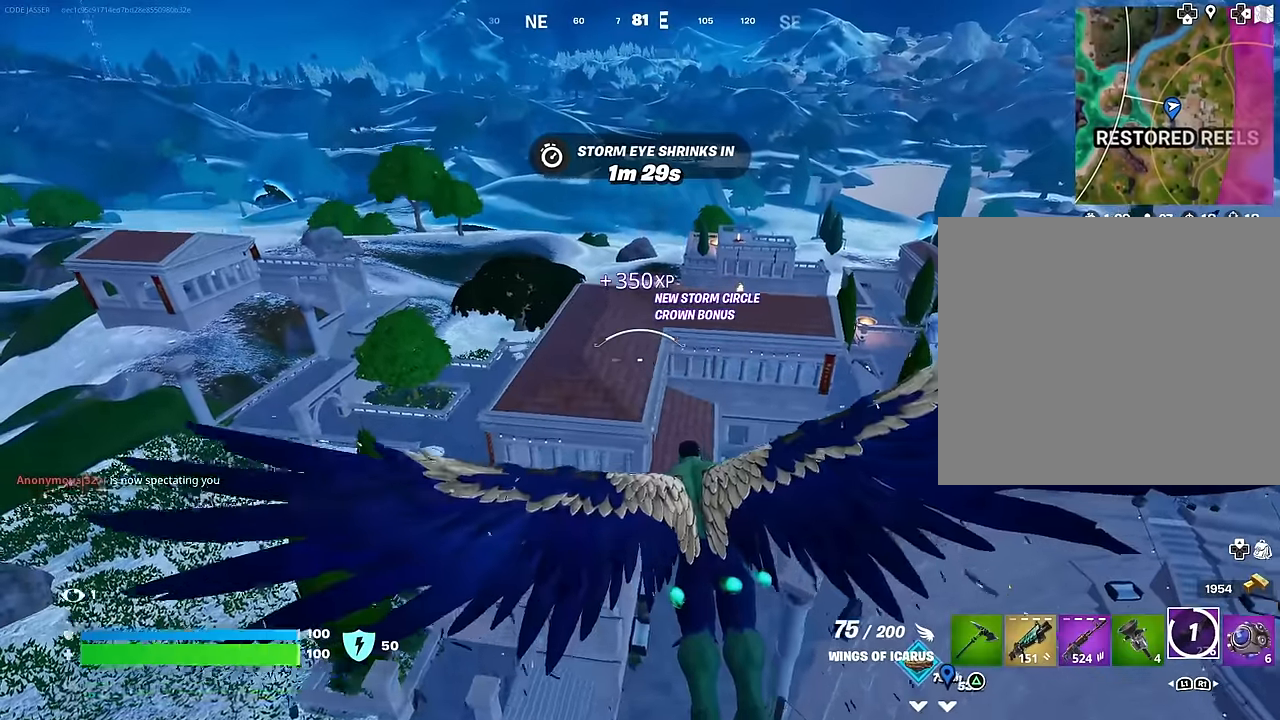
{"buttons": [], "left_stick": "up-left", "right_stick": "right", "events": [[300, "CROSS", "up"], [500, "right_stick", "right"]]}
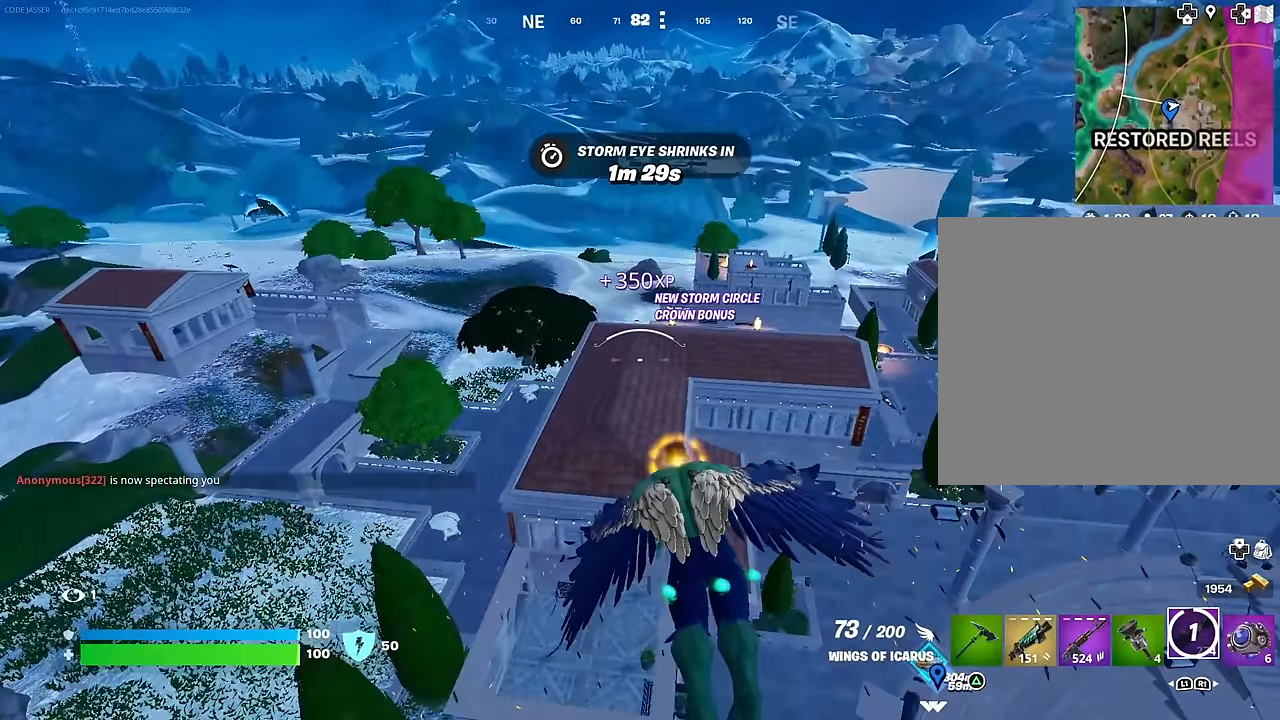
{"buttons": [], "left_stick": "up-left", "right_stick": "center", "events": [[50, "right_stick", "center"]]}
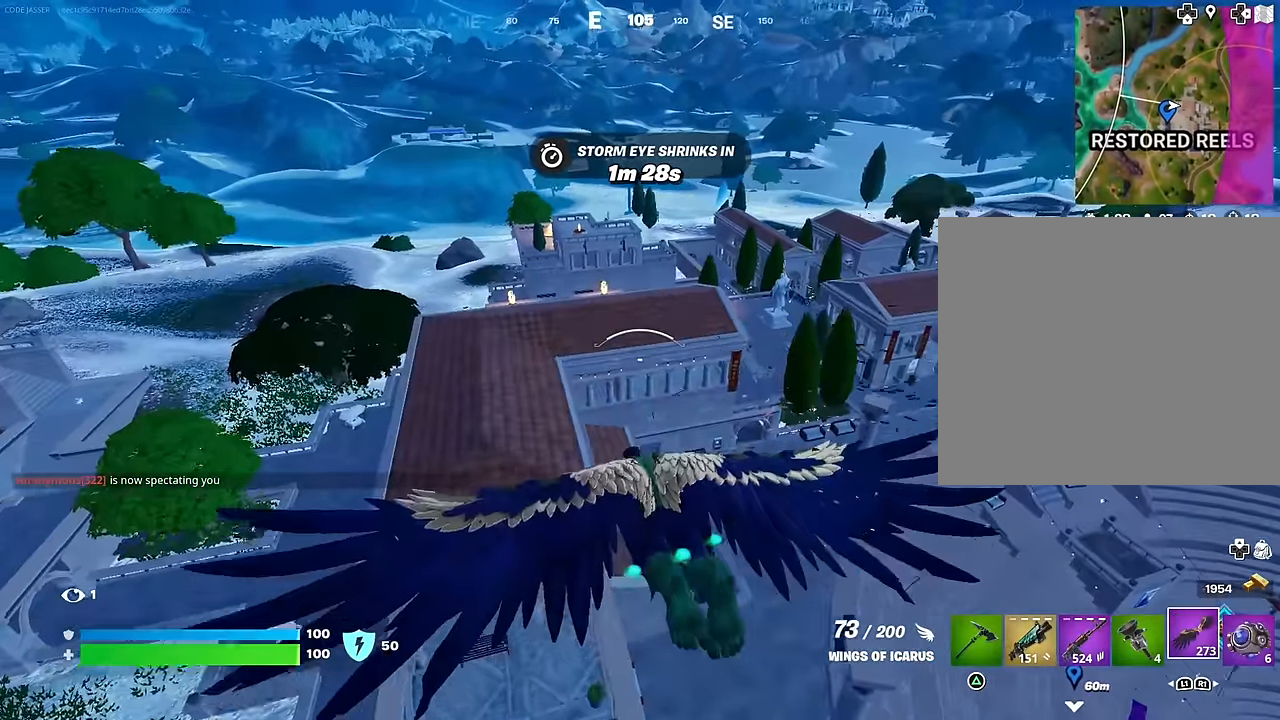
{"buttons": [], "left_stick": "up-left", "right_stick": "center", "events": [[67, "CROSS", "down"], [267, "CROSS", "up"]]}
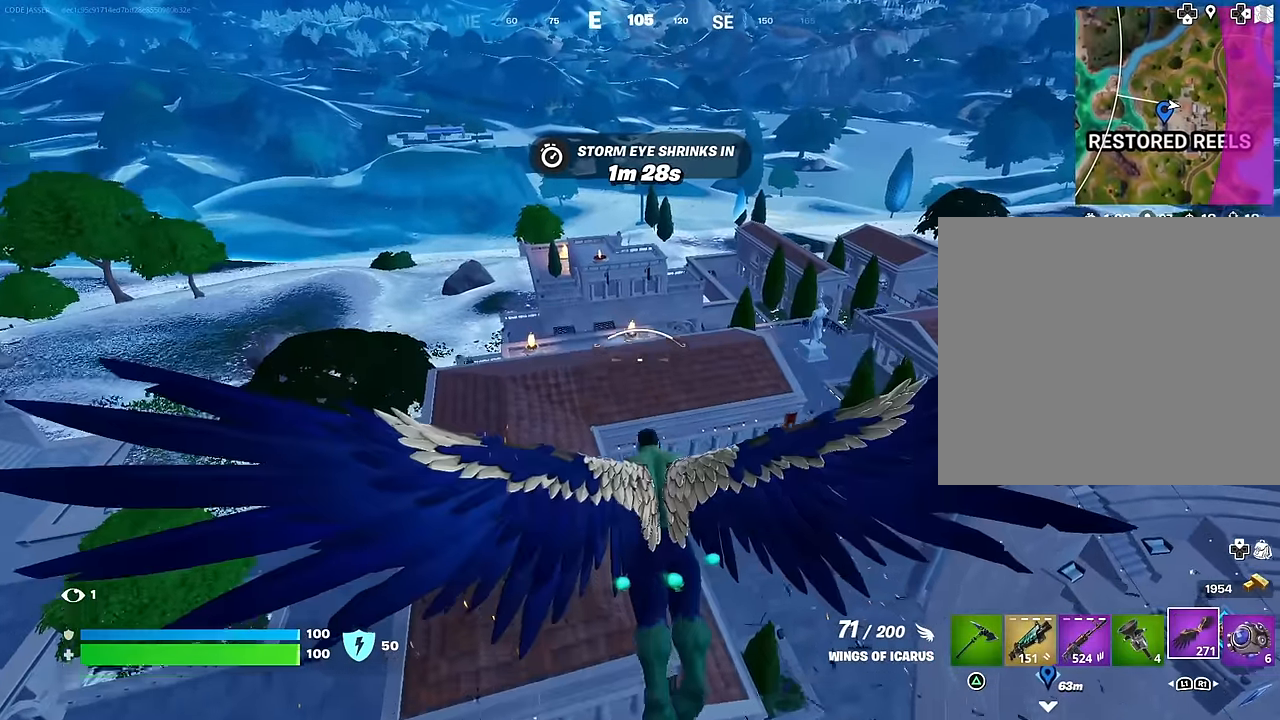
{"buttons": [], "left_stick": "up", "right_stick": "center", "events": [[217, "left_stick", "up"]]}
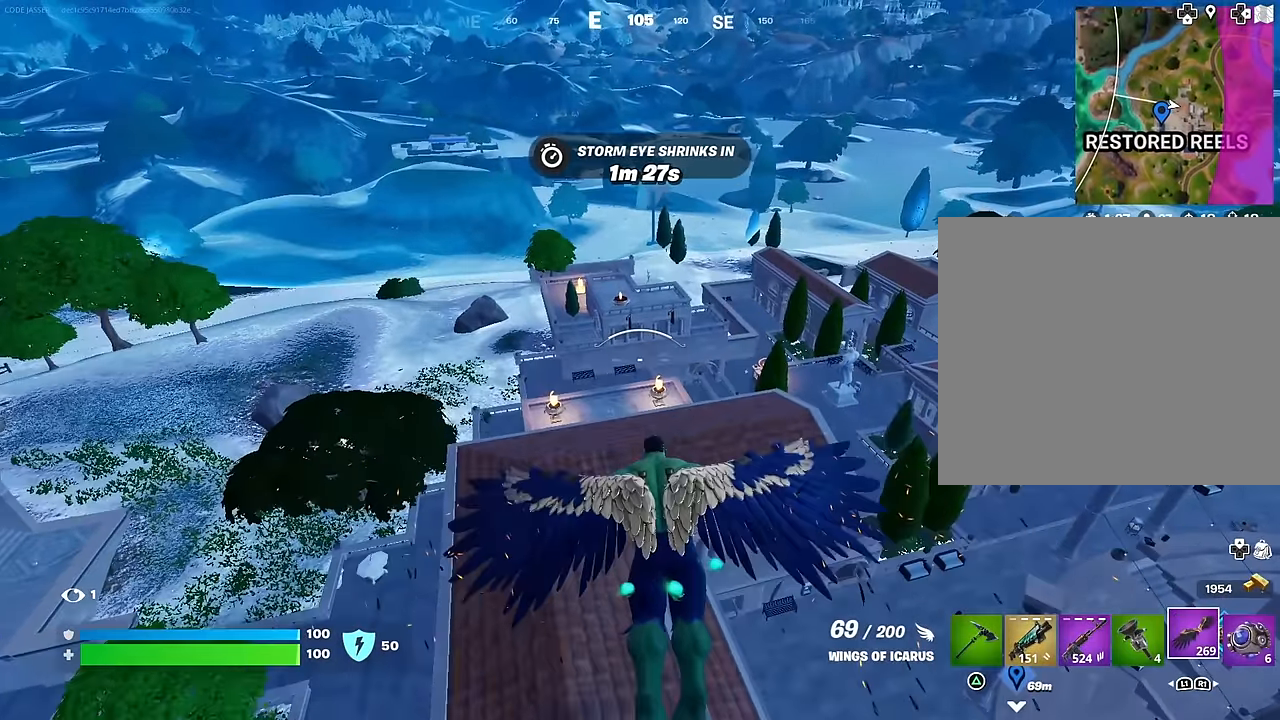
{"buttons": [], "left_stick": "up", "right_stick": "center", "events": [[150, "right_stick", "right"], [300, "right_stick", "center"]]}
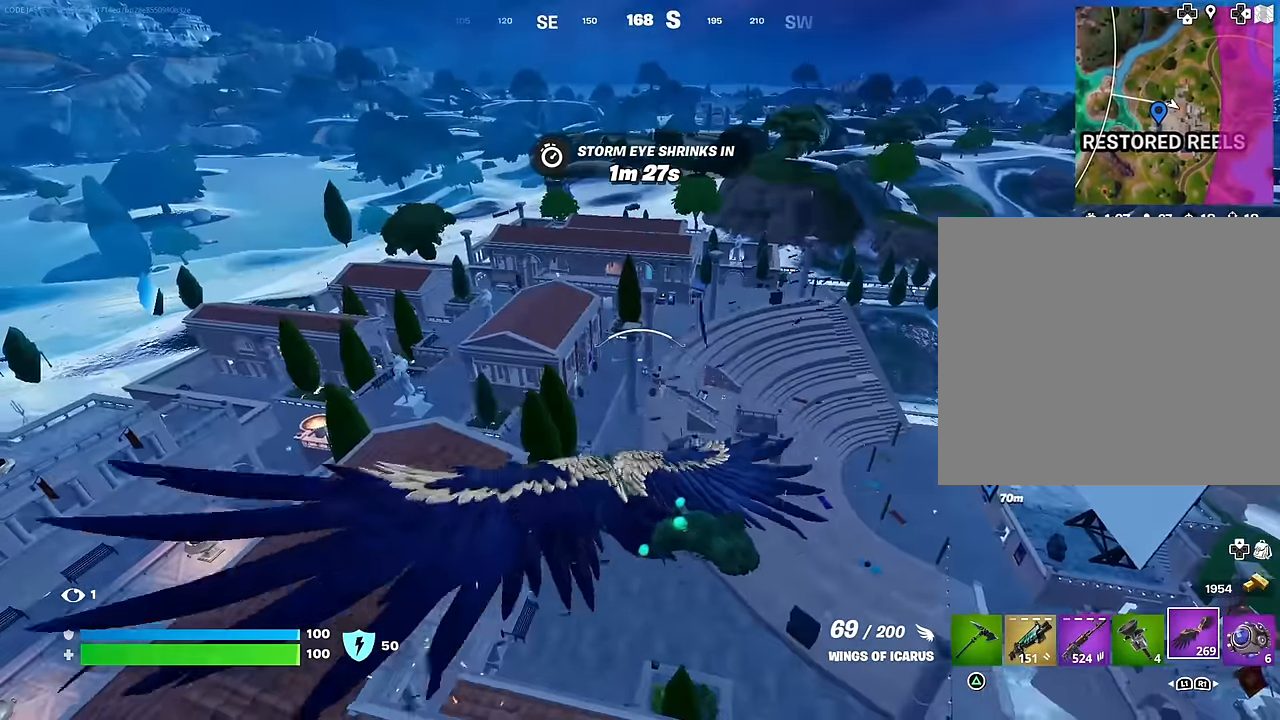
{"buttons": [], "left_stick": "up", "right_stick": "center", "events": []}
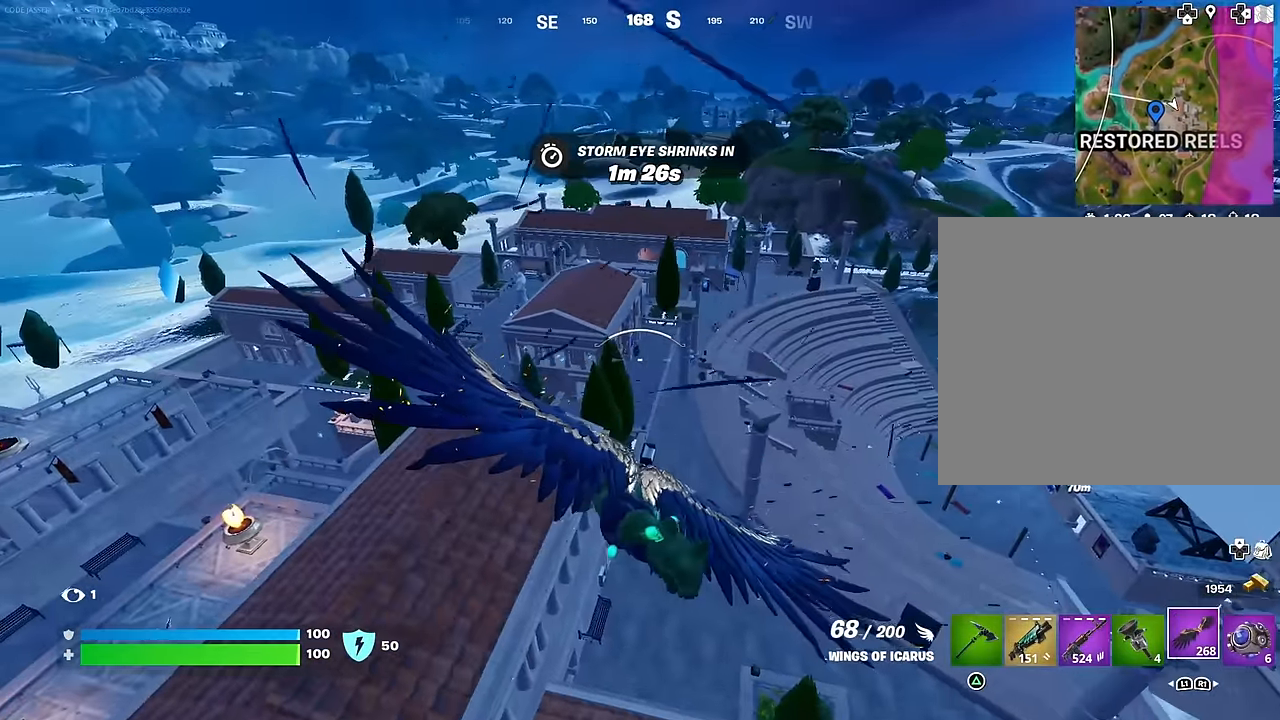
{"buttons": [], "left_stick": "up", "right_stick": "center", "events": [[333, "right_stick", "left"], [450, "right_stick", "center"]]}
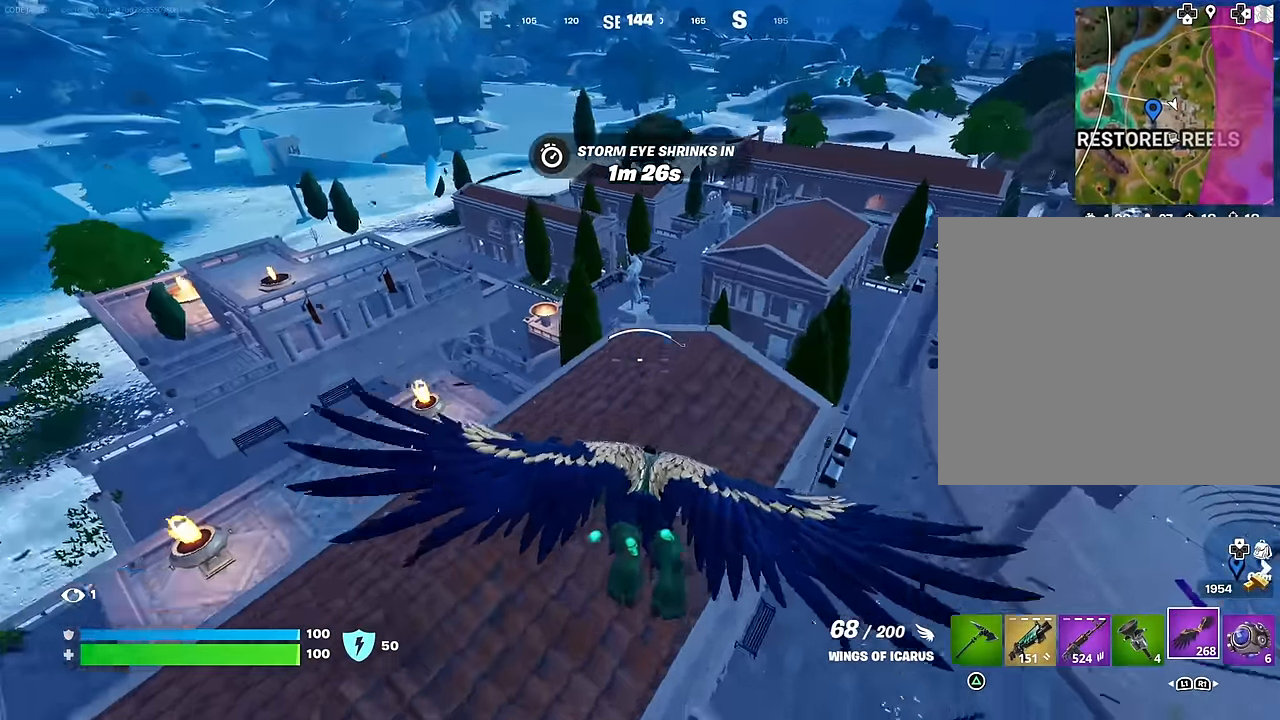
{"buttons": [], "left_stick": "up", "right_stick": "center", "events": []}
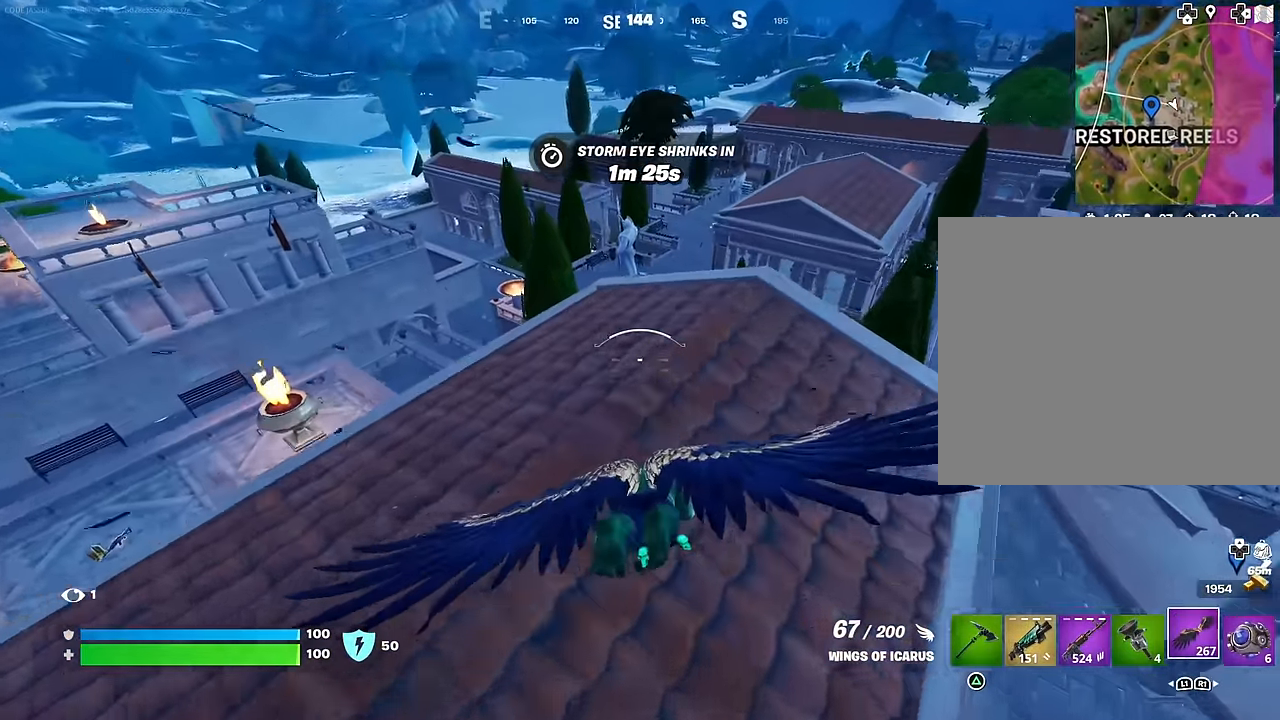
{"buttons": ["L3"], "left_stick": "up-left", "right_stick": "center", "events": [[150, "L1", "down"], [217, "right_stick", "up-left"], [233, "L1", "up"], [283, "L1", "down"], [367, "left_stick", "up-left"], [383, "L1", "up"], [383, "right_stick", "center"], [467, "L3", "down"]]}
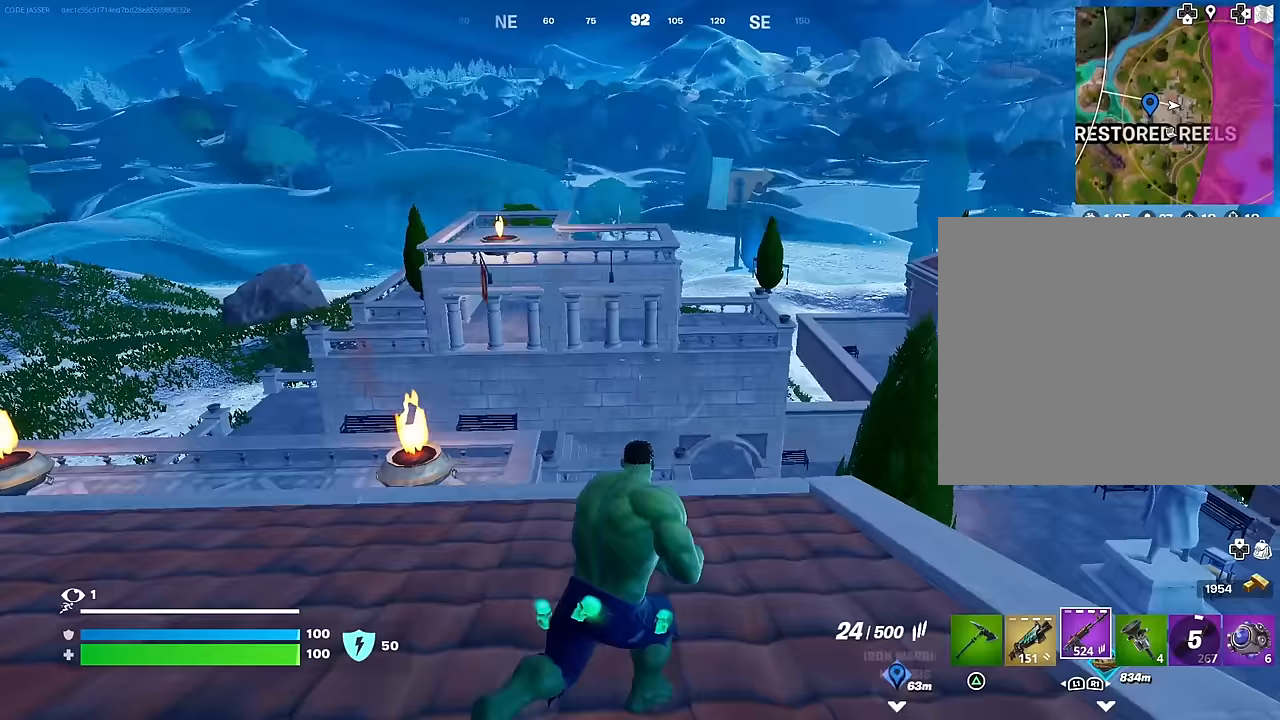
{"buttons": [], "left_stick": "up-left", "right_stick": "up", "events": [[67, "L3", "up"], [233, "CROSS", "down"], [300, "CROSS", "up"], [417, "right_stick", "up"]]}
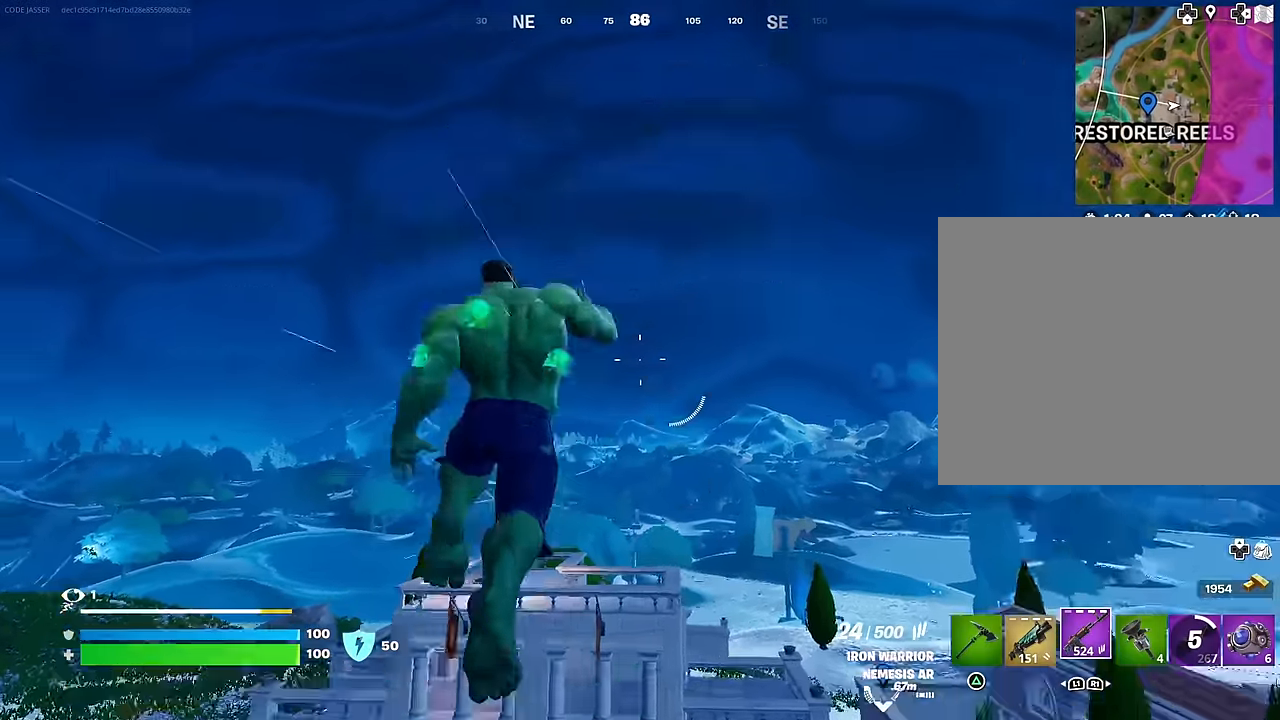
{"buttons": [], "left_stick": "up-left", "right_stick": "center", "events": [[50, "right_stick", "center"], [83, "CROSS", "down"], [83, "left_stick", "up"], [150, "CROSS", "up"], [200, "left_stick", "up-left"], [217, "right_stick", "down"], [467, "right_stick", "center"]]}
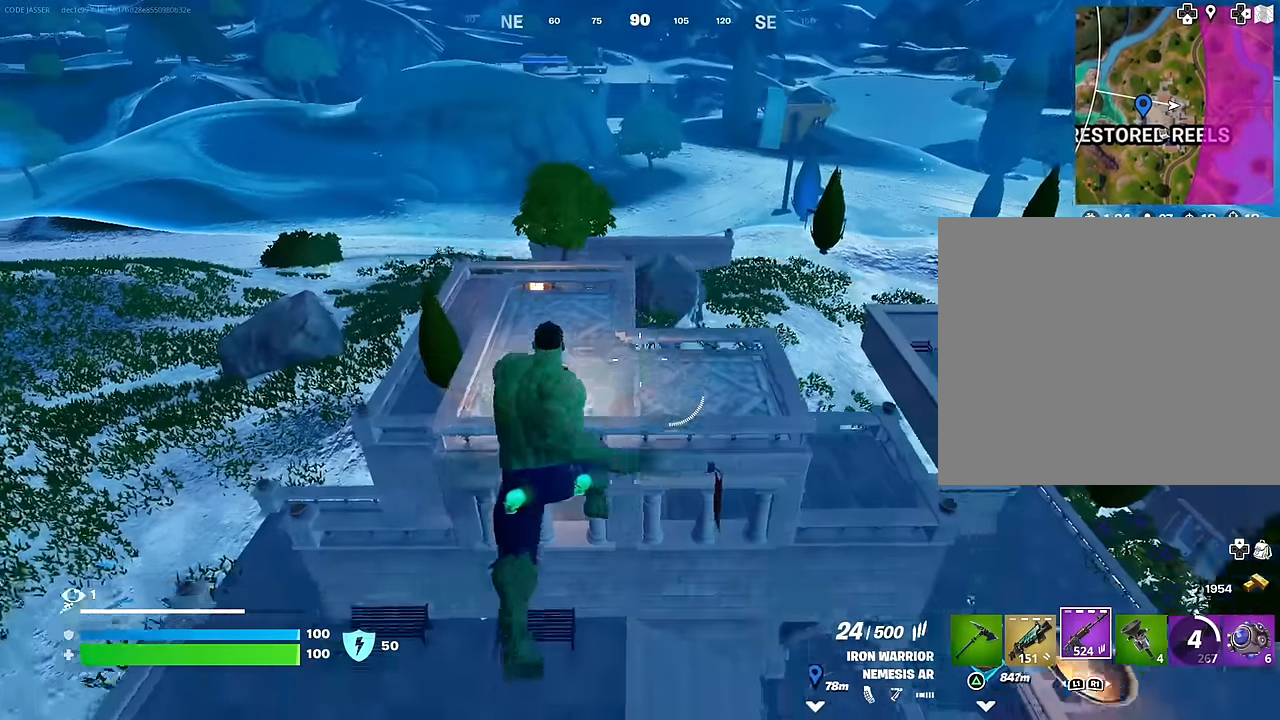
{"buttons": [], "left_stick": "up", "right_stick": "up-right", "events": [[67, "left_stick", "up"], [317, "right_stick", "right"], [467, "right_stick", "up-right"]]}
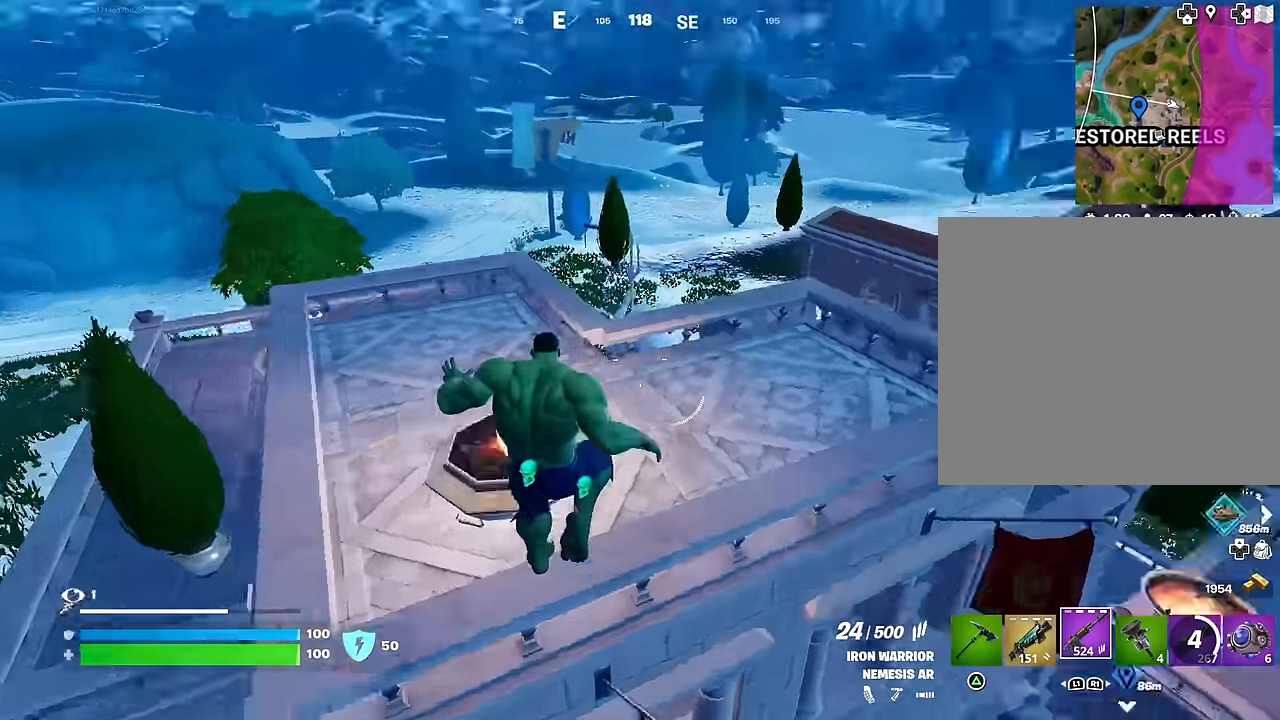
{"buttons": [], "left_stick": "up-right", "right_stick": "center", "events": [[83, "right_stick", "center"], [217, "left_stick", "up-right"]]}
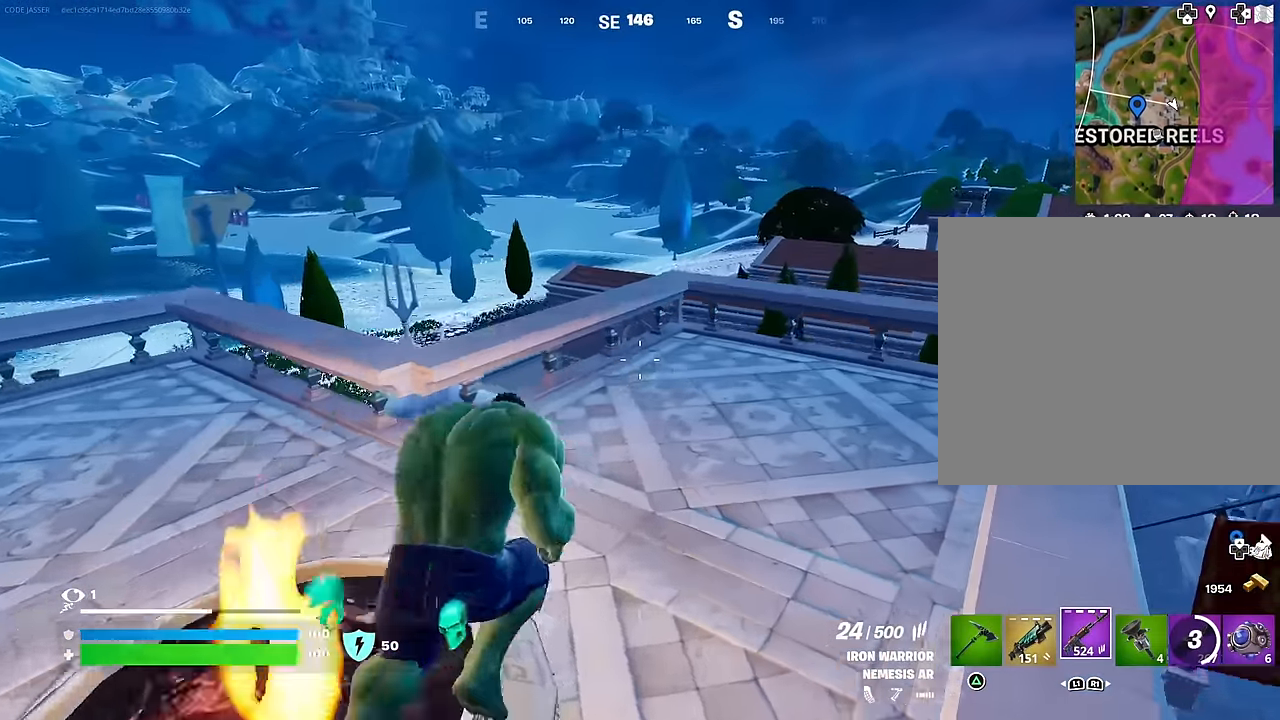
{"buttons": ["R3"], "left_stick": "down", "right_stick": "center", "events": [[183, "left_stick", "up-left"], [333, "left_stick", "down-left"], [383, "left_stick", "down"], [483, "R3", "down"]]}
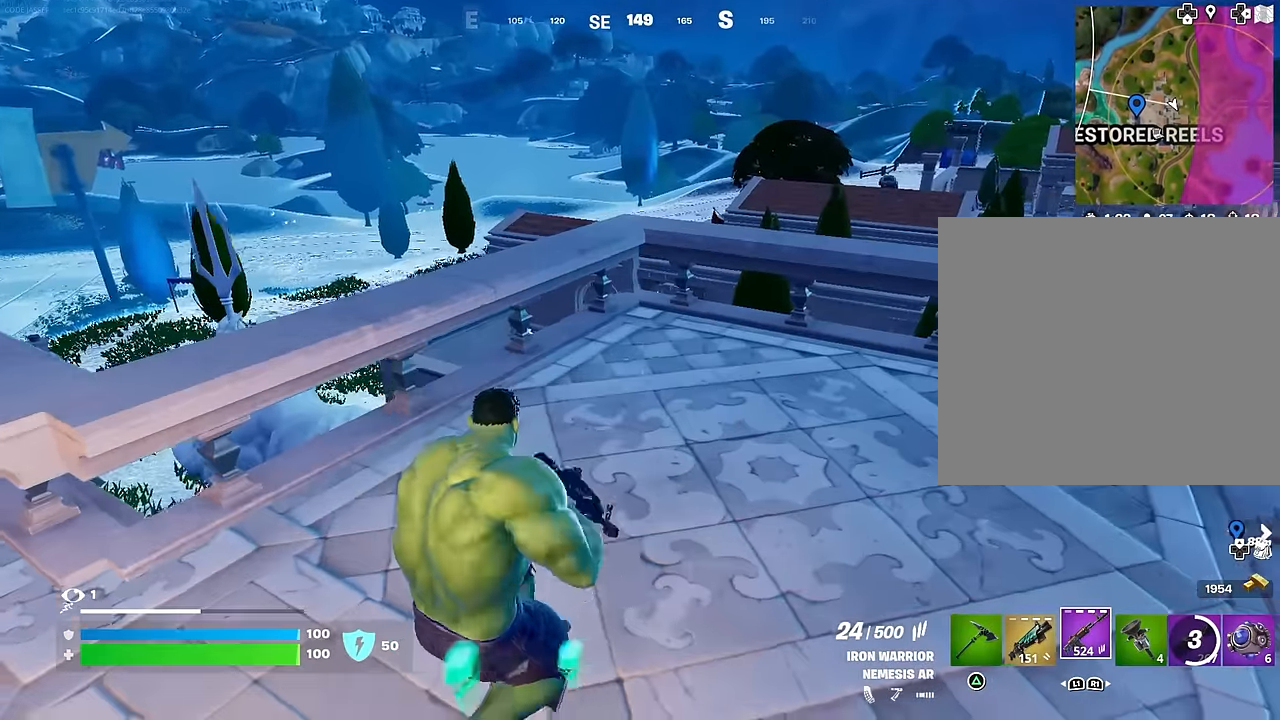
{"buttons": [], "left_stick": "left", "right_stick": "right", "events": [[83, "R3", "up"], [83, "left_stick", "down-left"], [217, "SQUARE", "down"], [267, "SQUARE", "up"], [417, "left_stick", "left"], [483, "right_stick", "right"]]}
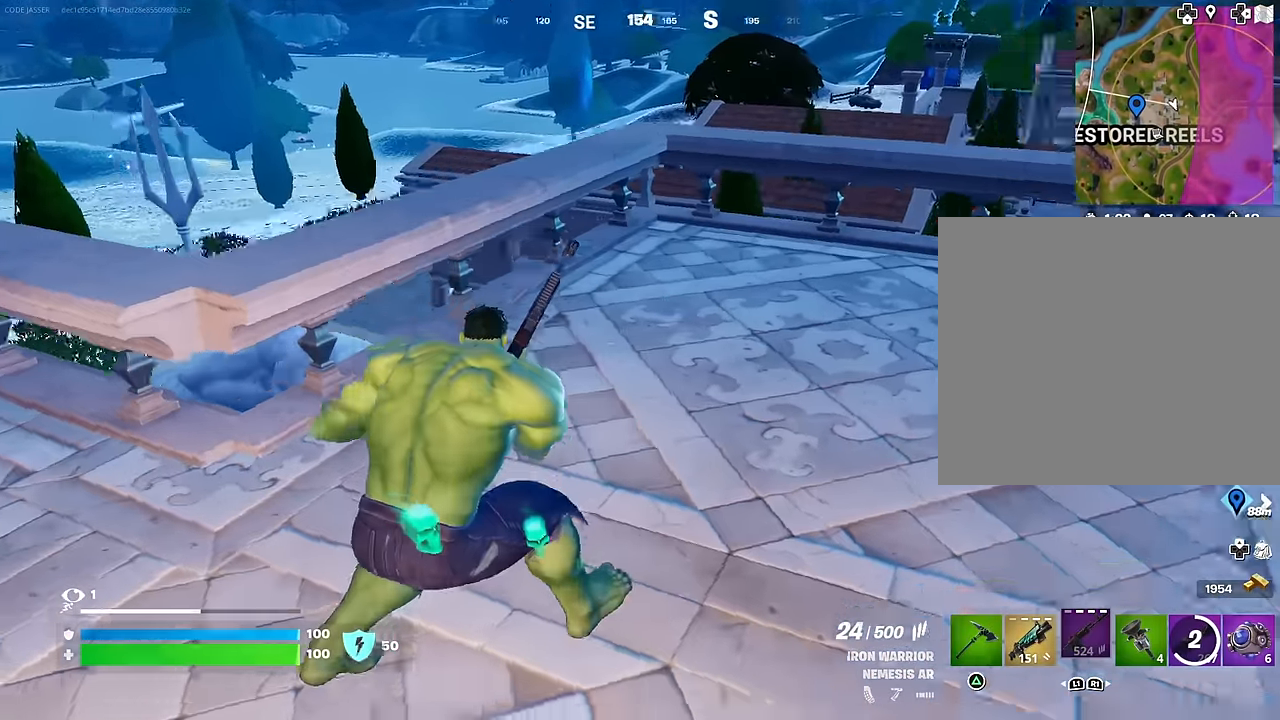
{"buttons": [], "left_stick": "center", "right_stick": "center", "events": [[83, "right_stick", "center"], [150, "left_stick", "center"], [200, "R3", "down"], [233, "left_stick", "up"], [267, "R3", "up"], [417, "R3", "down"], [483, "R3", "up"], [483, "left_stick", "center"]]}
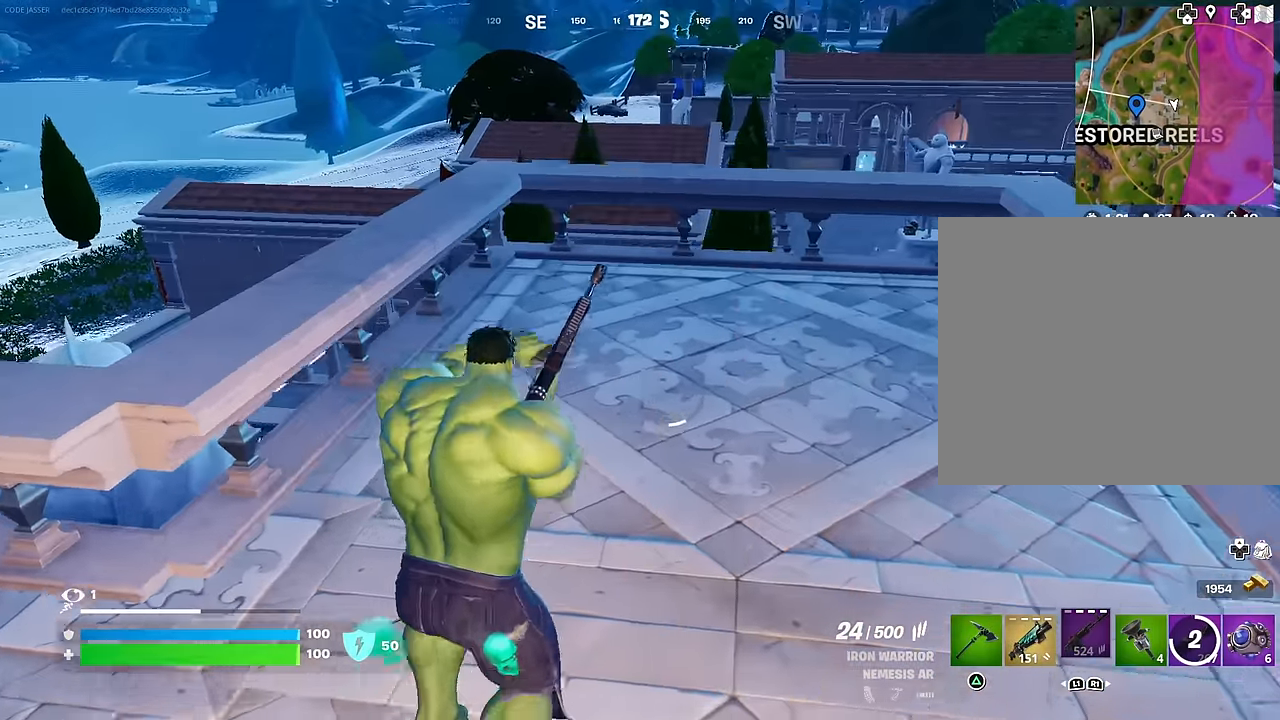
{"buttons": [], "left_stick": "center", "right_stick": "center", "events": [[233, "right_stick", "up"], [333, "right_stick", "center"], [417, "R3", "down"], [500, "R3", "up"]]}
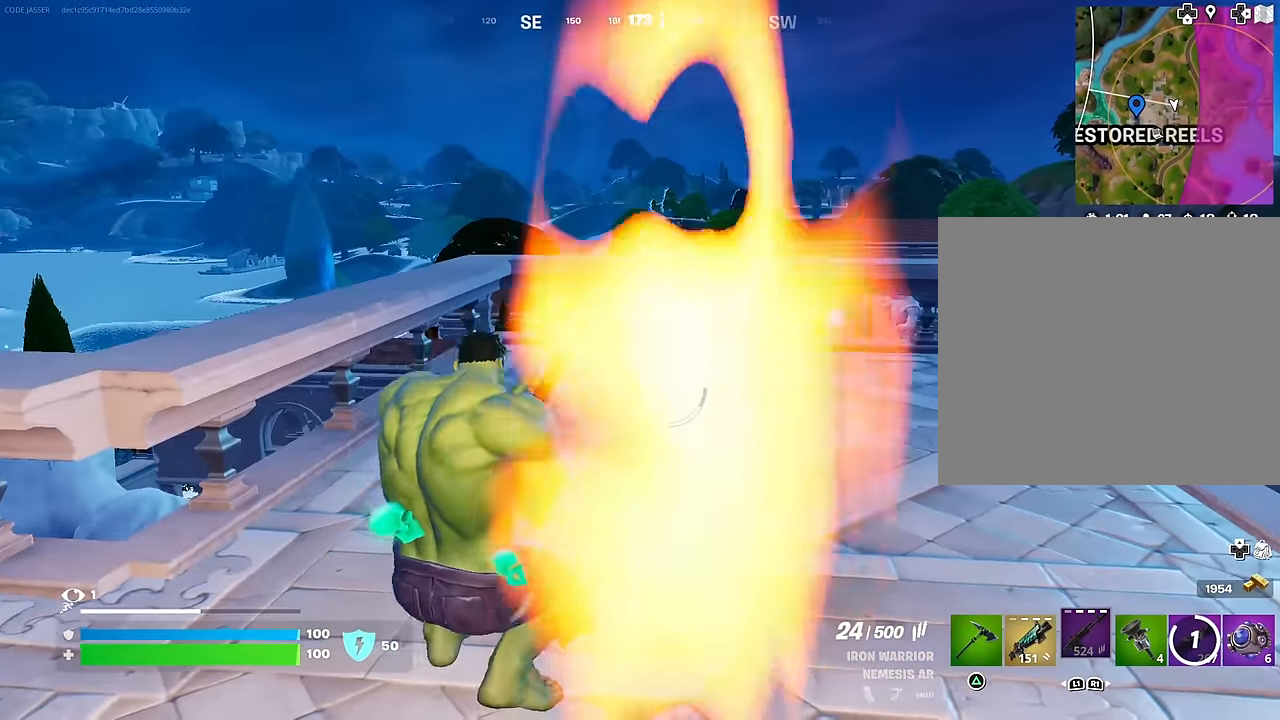
{"buttons": ["L2"], "left_stick": "up", "right_stick": "center", "events": [[33, "right_stick", "up-left"], [100, "right_stick", "center"], [217, "L2", "down"], [450, "left_stick", "up"]]}
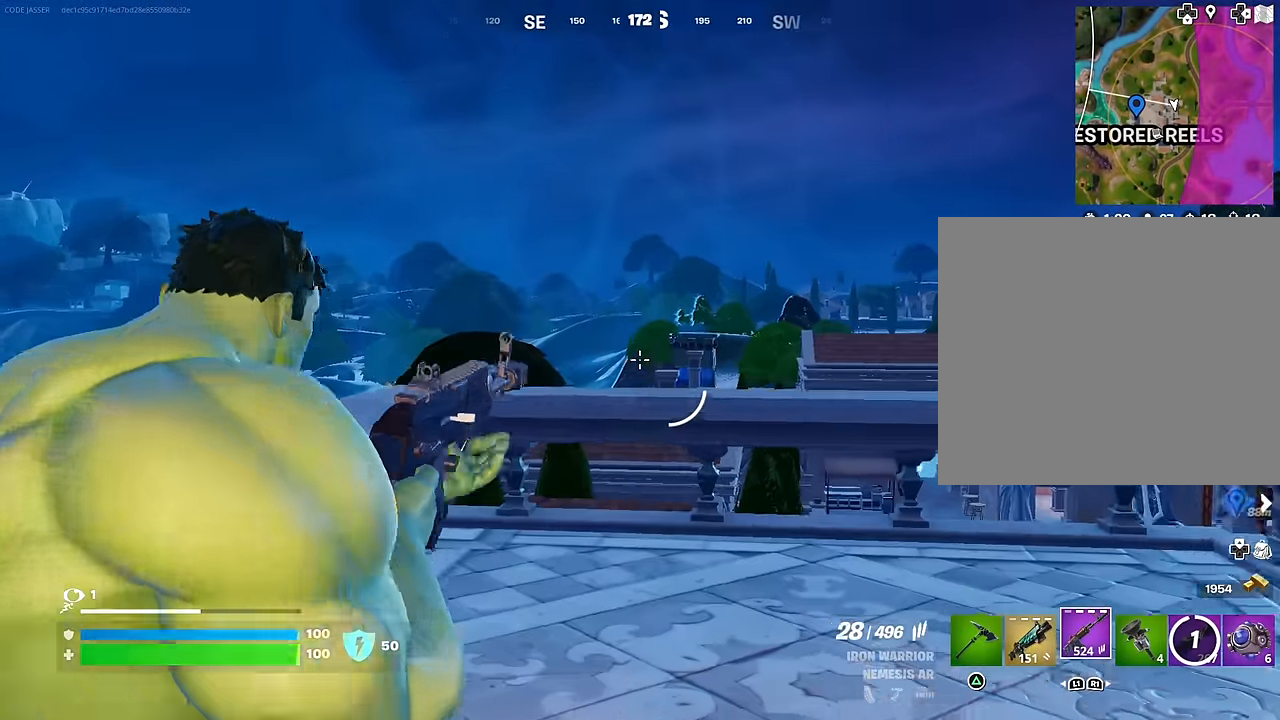
{"buttons": ["L2"], "left_stick": "up", "right_stick": "center", "events": [[50, "right_stick", "down"], [267, "right_stick", "center"]]}
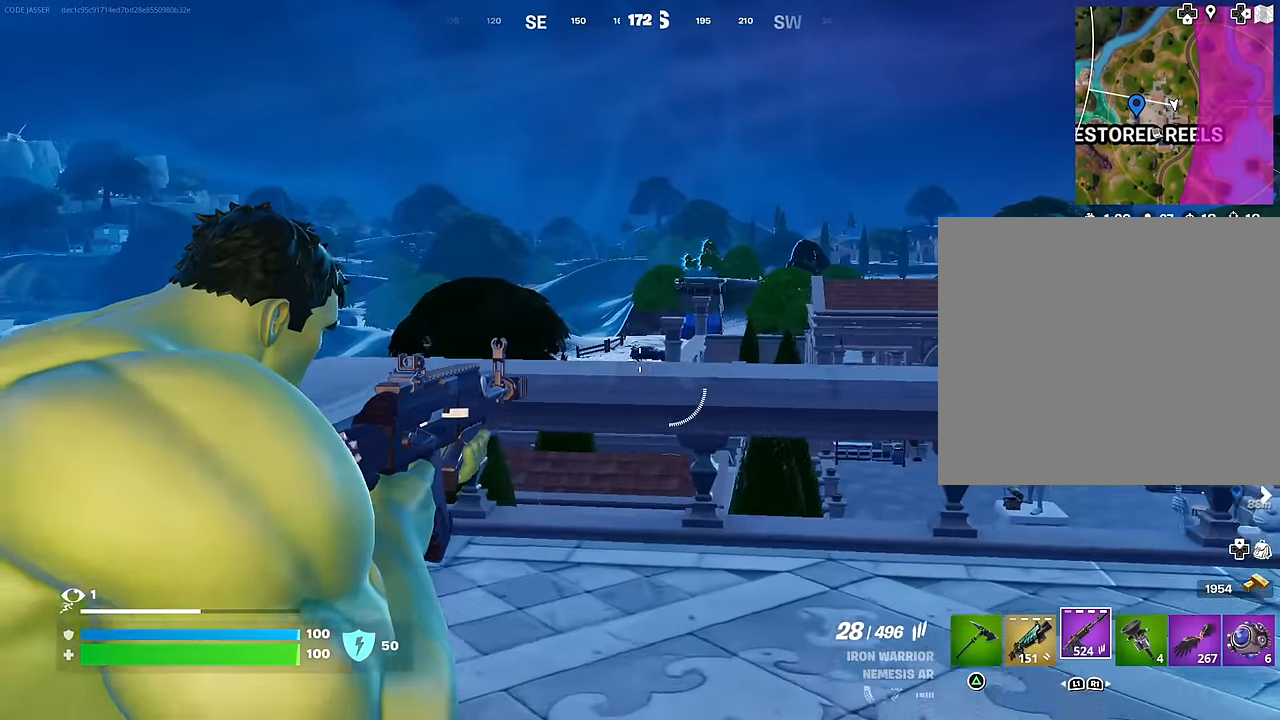
{"buttons": ["CROSS"], "left_stick": "up", "right_stick": "center", "events": [[250, "right_stick", "down-right"], [283, "L2", "up"], [417, "right_stick", "center"], [467, "CROSS", "down"]]}
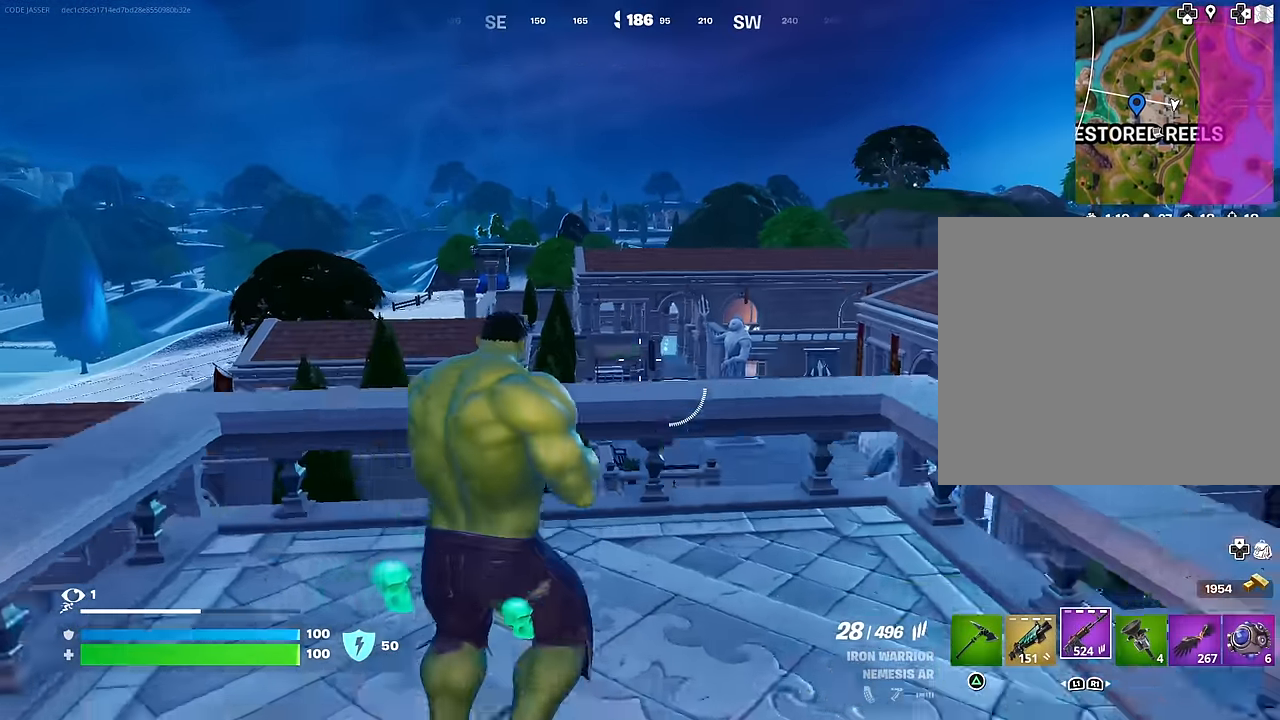
{"buttons": [], "left_stick": "up", "right_stick": "center", "events": [[67, "CROSS", "up"], [133, "L1", "down"], [200, "L1", "up"], [250, "right_stick", "left"], [267, "L1", "down"], [333, "right_stick", "center"], [350, "L1", "up"], [417, "L1", "down"], [500, "L1", "up"]]}
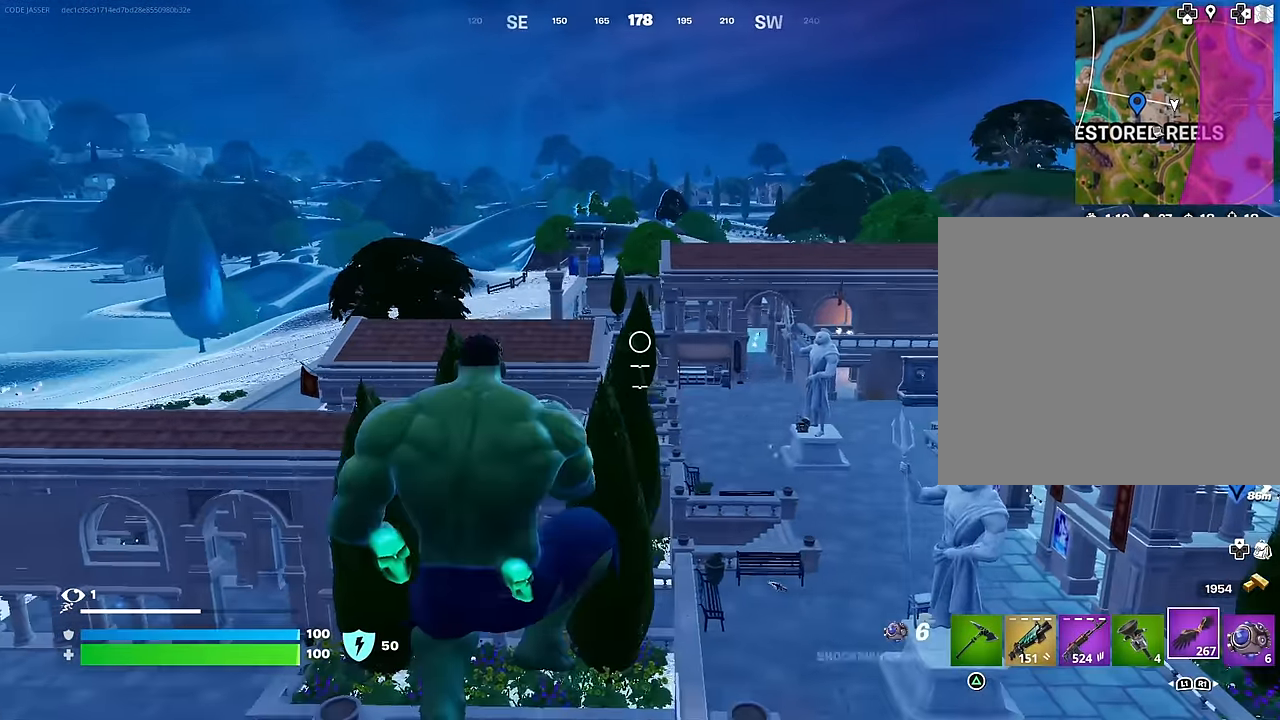
{"buttons": [], "left_stick": "up", "right_stick": "down", "events": [[333, "R2", "down"], [450, "R2", "up"], [483, "right_stick", "down"]]}